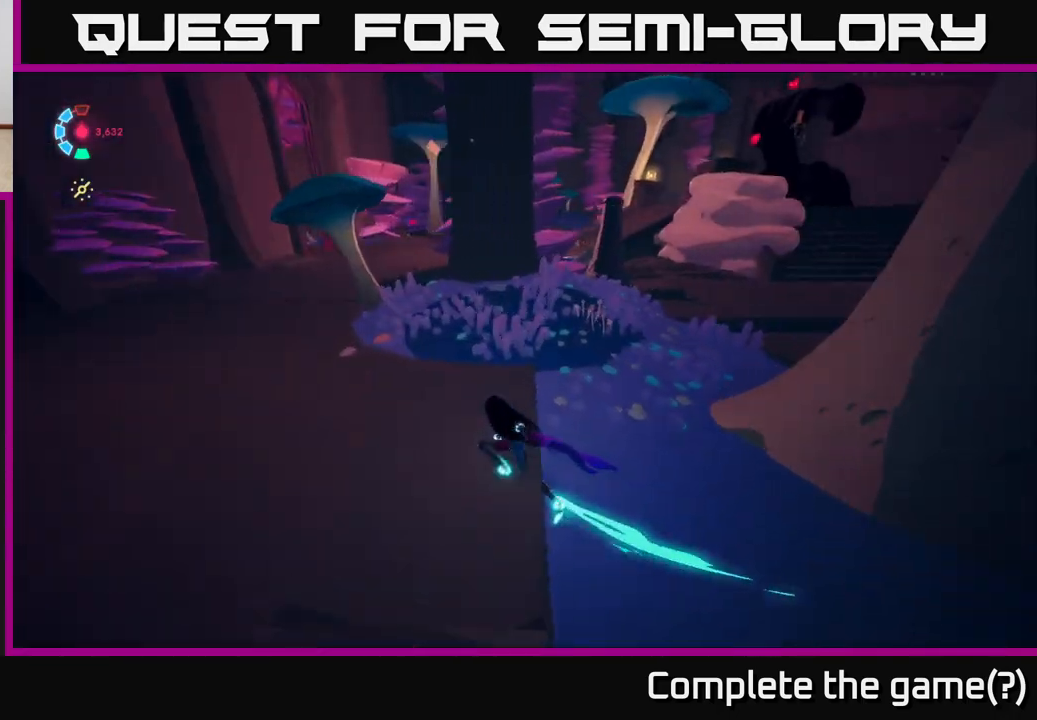
Gameplay with a controller (Xbox layout); each line is a JSON object with the inputs held at the frame after it. "events" lists button and stick changes between this image and that frame as [ms after this image, input, new state], when the widget could be followed in between.
{"buttons": ["L2"], "left_stick": "up-right", "right_stick": "right", "events": [[283, "left_stick", "up-right"]]}
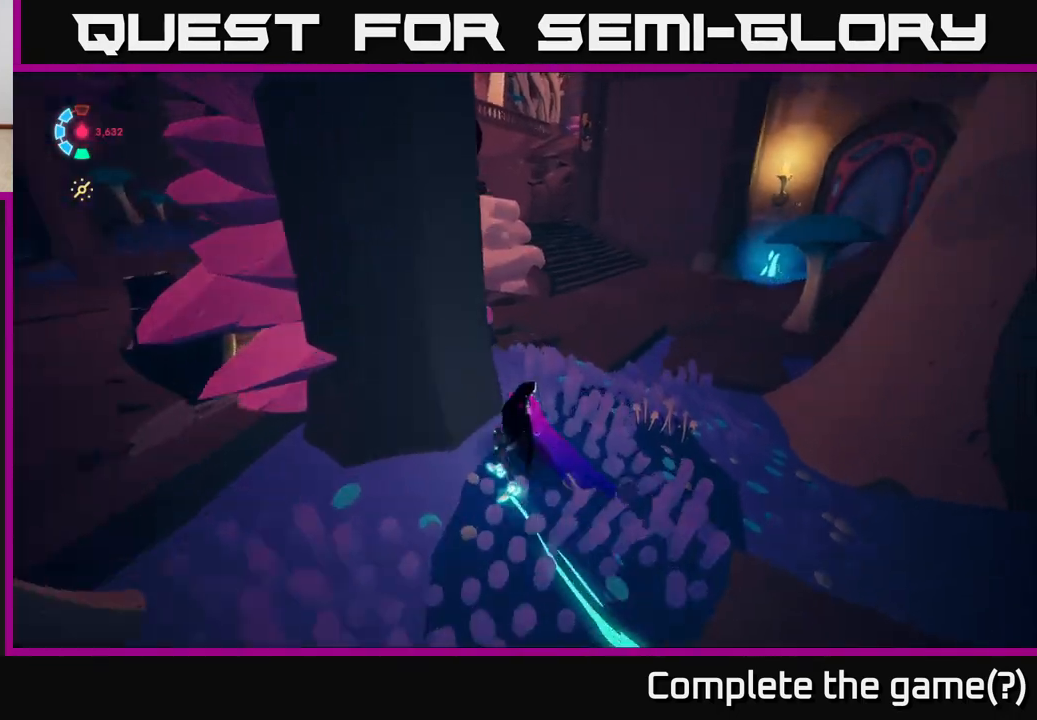
{"buttons": ["L2"], "left_stick": "up-left", "right_stick": "center", "events": [[233, "left_stick", "up"], [283, "right_stick", "center"], [450, "left_stick", "up-left"]]}
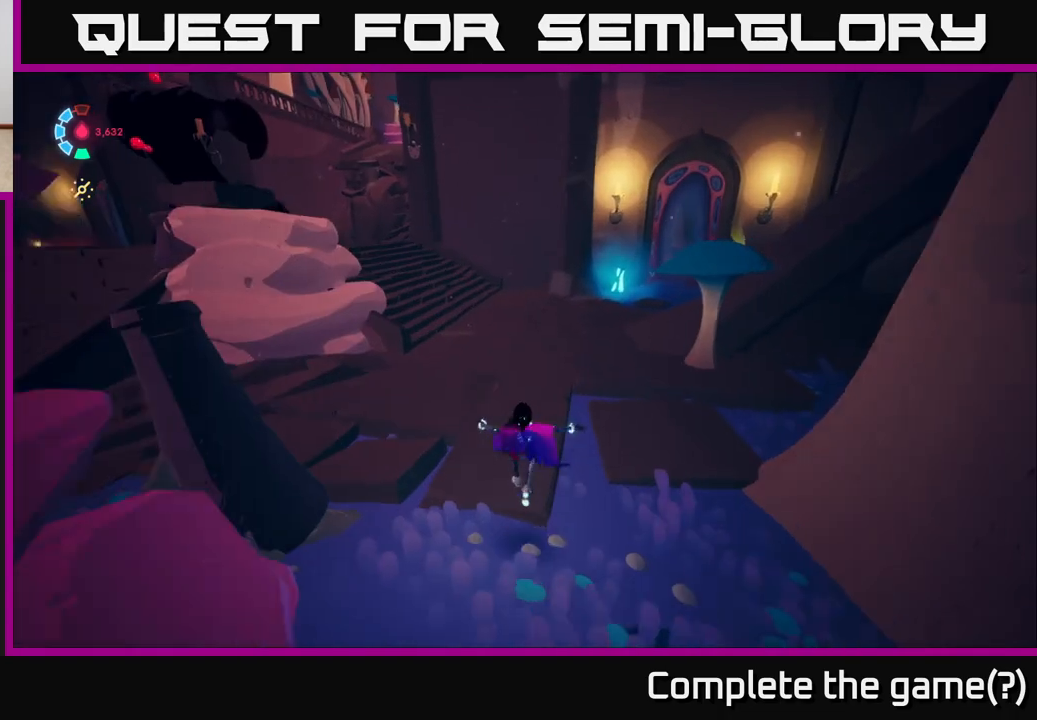
{"buttons": ["L2"], "left_stick": "up", "right_stick": "center", "events": [[200, "right_stick", "right"], [417, "left_stick", "up"], [417, "right_stick", "center"]]}
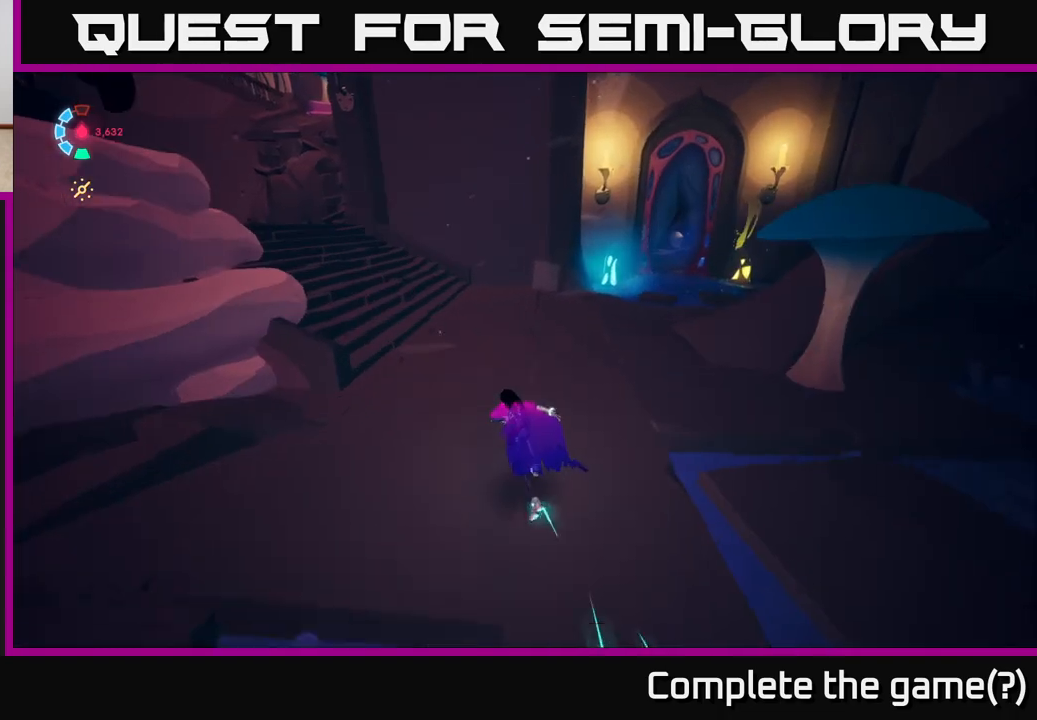
{"buttons": ["L2"], "left_stick": "up-left", "right_stick": "up-left", "events": [[183, "left_stick", "up-left"], [200, "right_stick", "left"], [383, "right_stick", "up-left"]]}
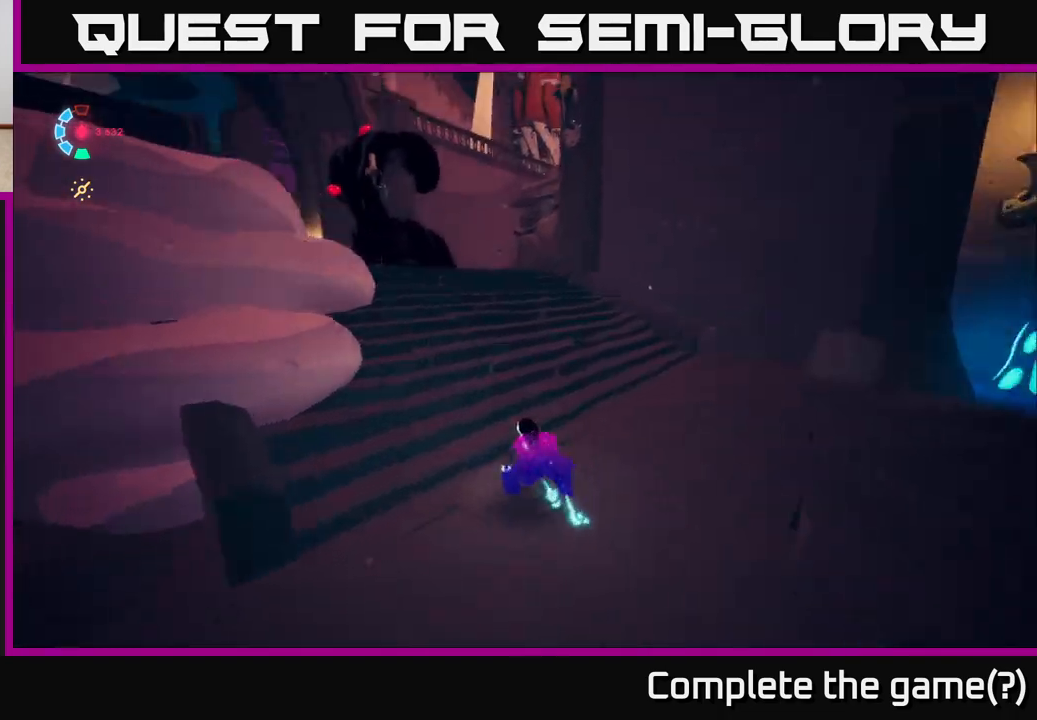
{"buttons": ["L2"], "left_stick": "up", "right_stick": "center", "events": [[150, "right_stick", "center"], [267, "left_stick", "up"]]}
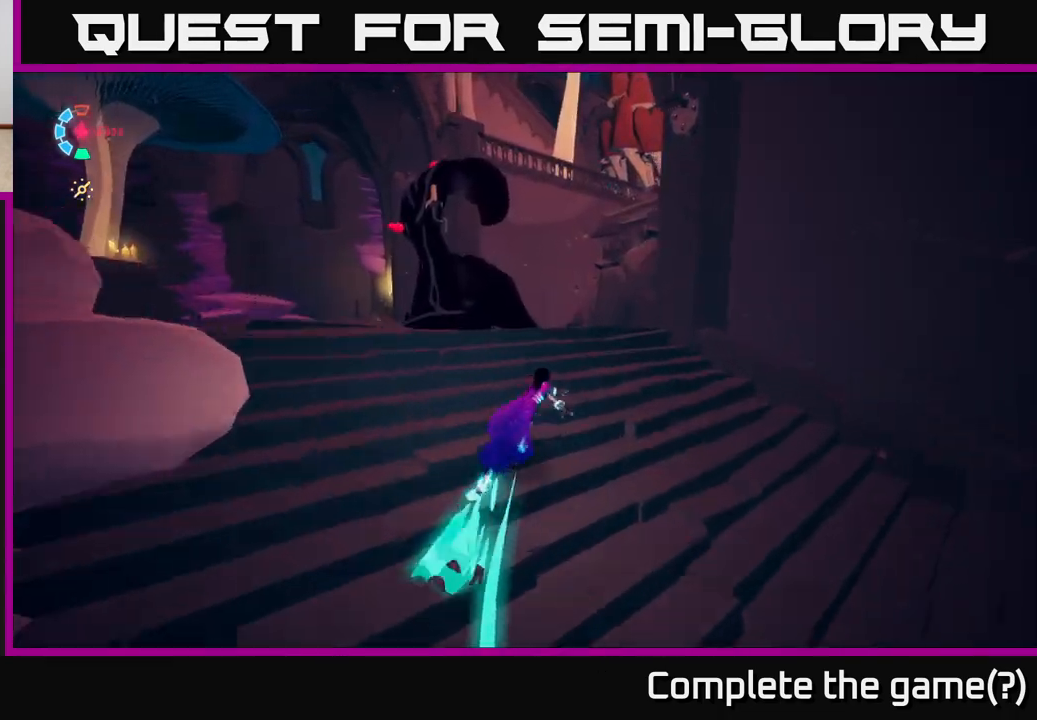
{"buttons": ["L2"], "left_stick": "up", "right_stick": "right", "events": [[17, "left_stick", "up-left"], [117, "right_stick", "down"], [183, "right_stick", "down-right"], [333, "right_stick", "right"], [467, "left_stick", "up"]]}
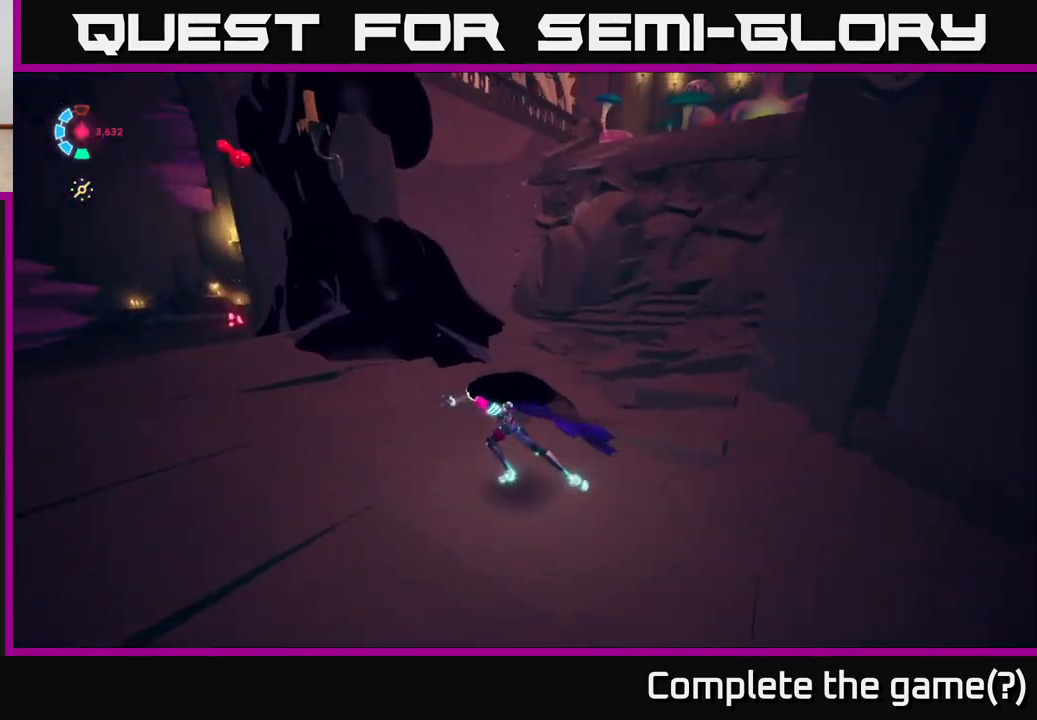
{"buttons": [], "left_stick": "left", "right_stick": "left", "events": [[133, "right_stick", "up-right"], [350, "L2", "up"], [367, "left_stick", "down-left"], [367, "right_stick", "center"], [417, "right_stick", "left"], [500, "left_stick", "left"]]}
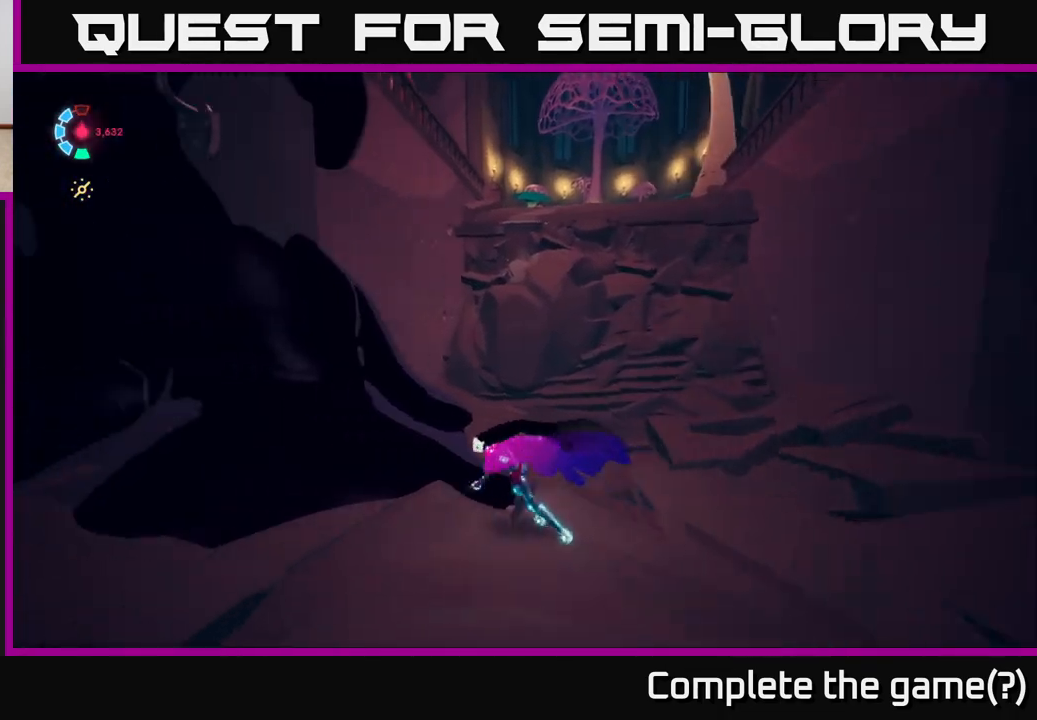
{"buttons": ["L2"], "left_stick": "up-left", "right_stick": "center", "events": [[50, "L2", "down"], [83, "right_stick", "center"], [167, "A", "down"], [267, "left_stick", "up-left"], [383, "A", "up"]]}
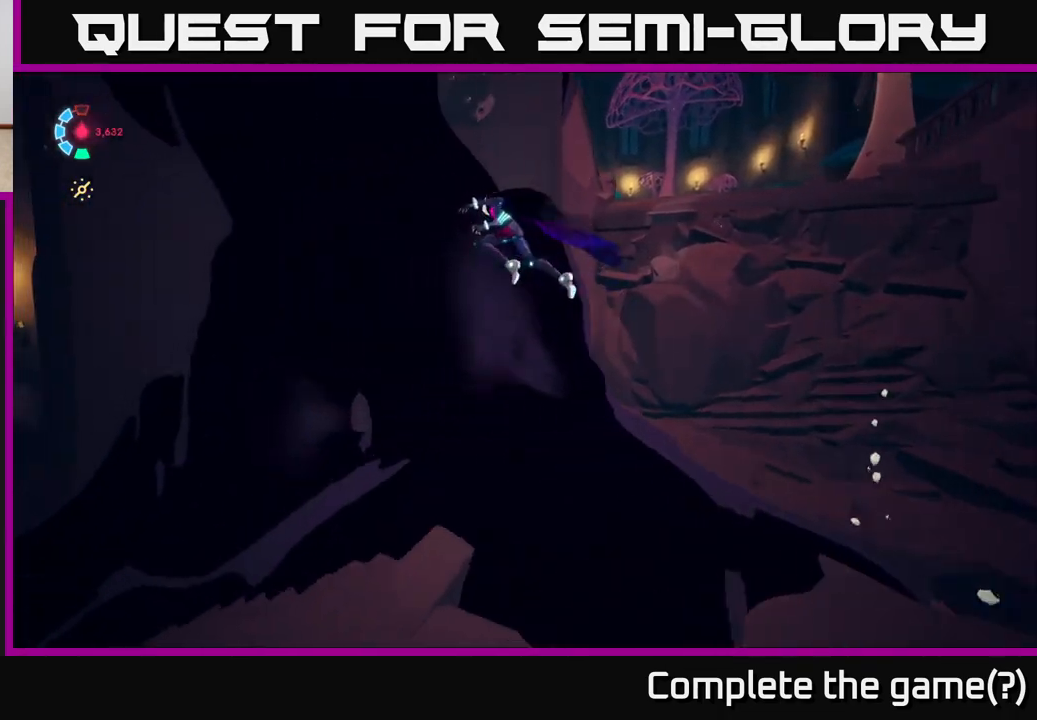
{"buttons": [], "left_stick": "up", "right_stick": "center", "events": [[33, "right_stick", "left"], [133, "right_stick", "up-left"], [233, "right_stick", "up"], [267, "L2", "up"], [267, "left_stick", "up"], [450, "right_stick", "center"]]}
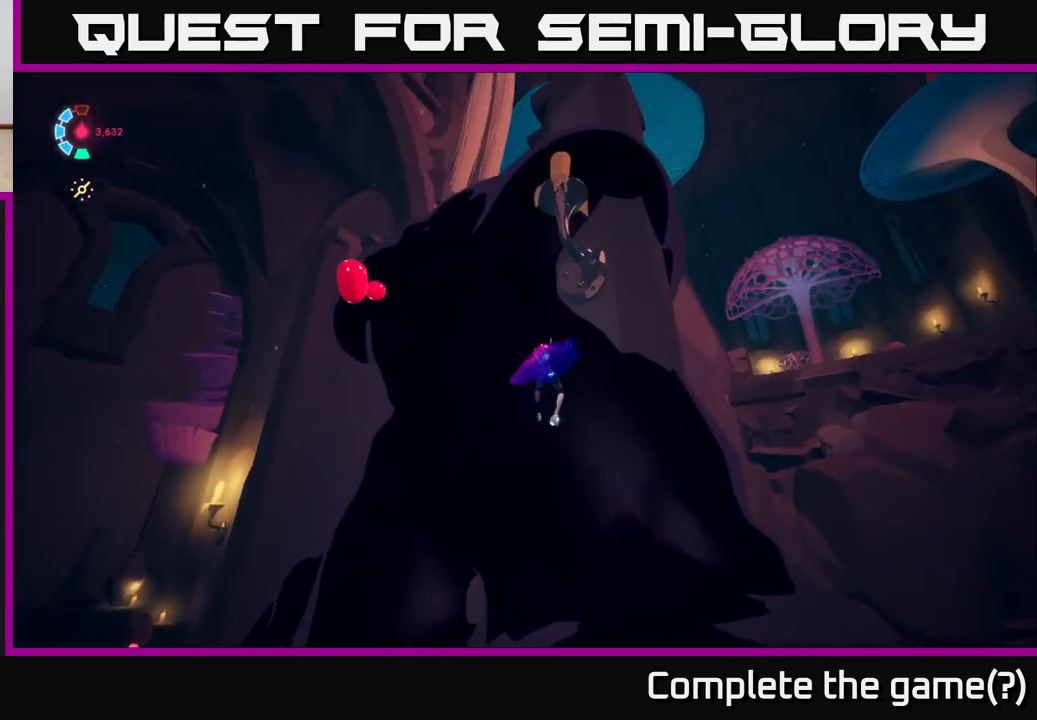
{"buttons": [], "left_stick": "up-left", "right_stick": "down-right", "events": [[150, "left_stick", "up-left"], [233, "right_stick", "down-right"]]}
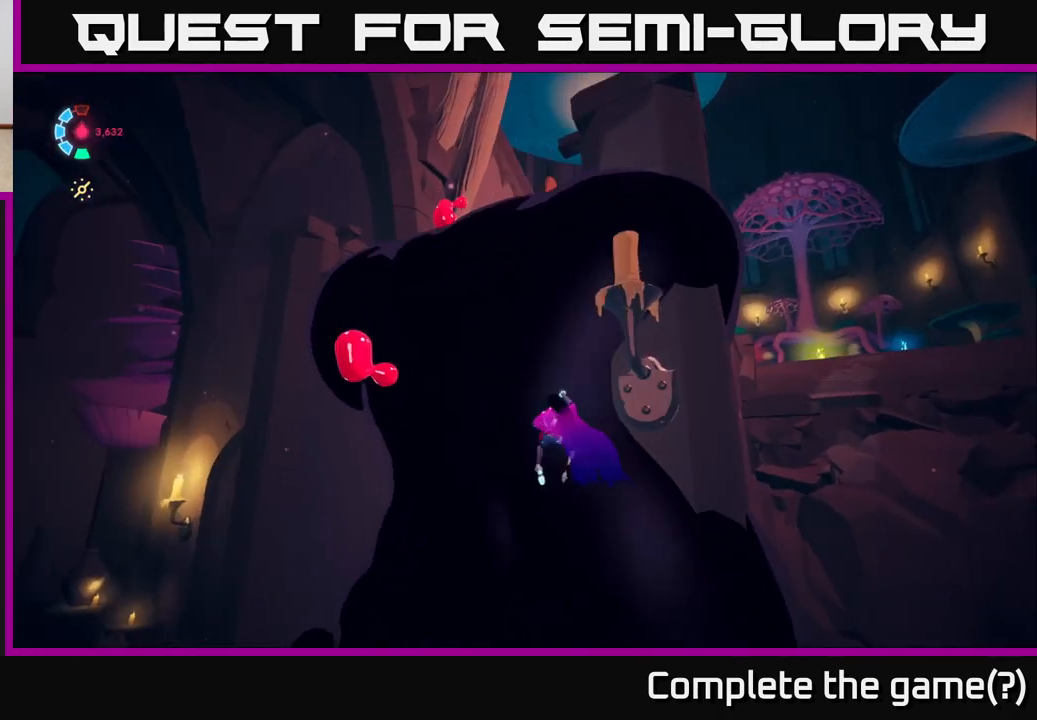
{"buttons": [], "left_stick": "up-left", "right_stick": "down-right", "events": []}
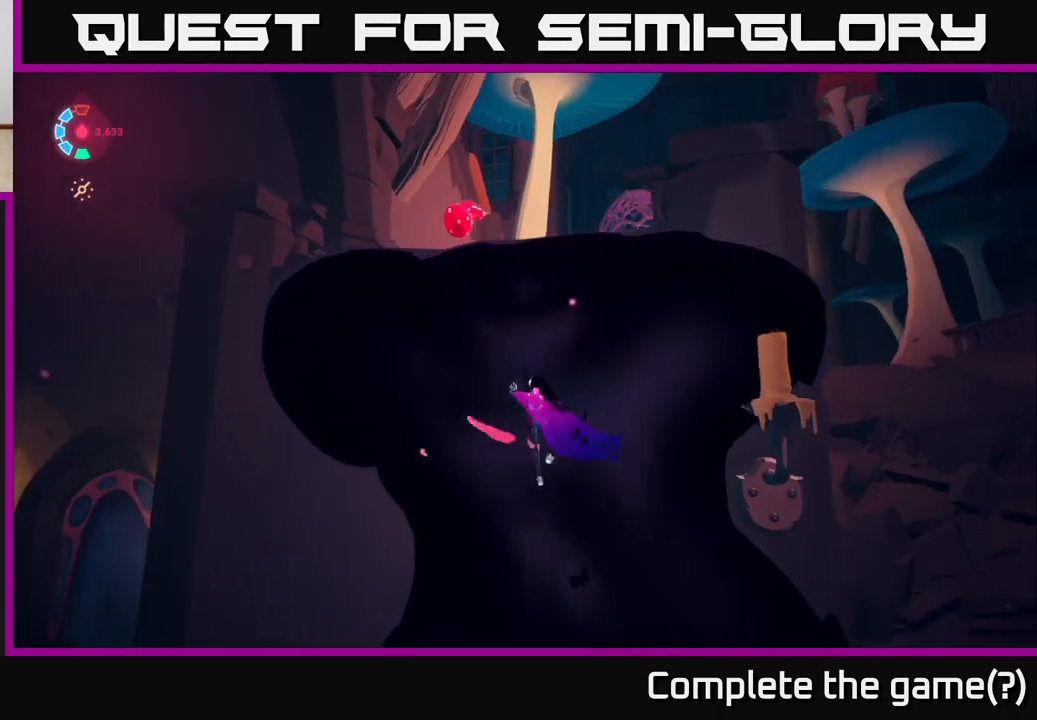
{"buttons": [], "left_stick": "up", "right_stick": "center", "events": [[17, "left_stick", "up"], [50, "right_stick", "down"], [283, "right_stick", "center"]]}
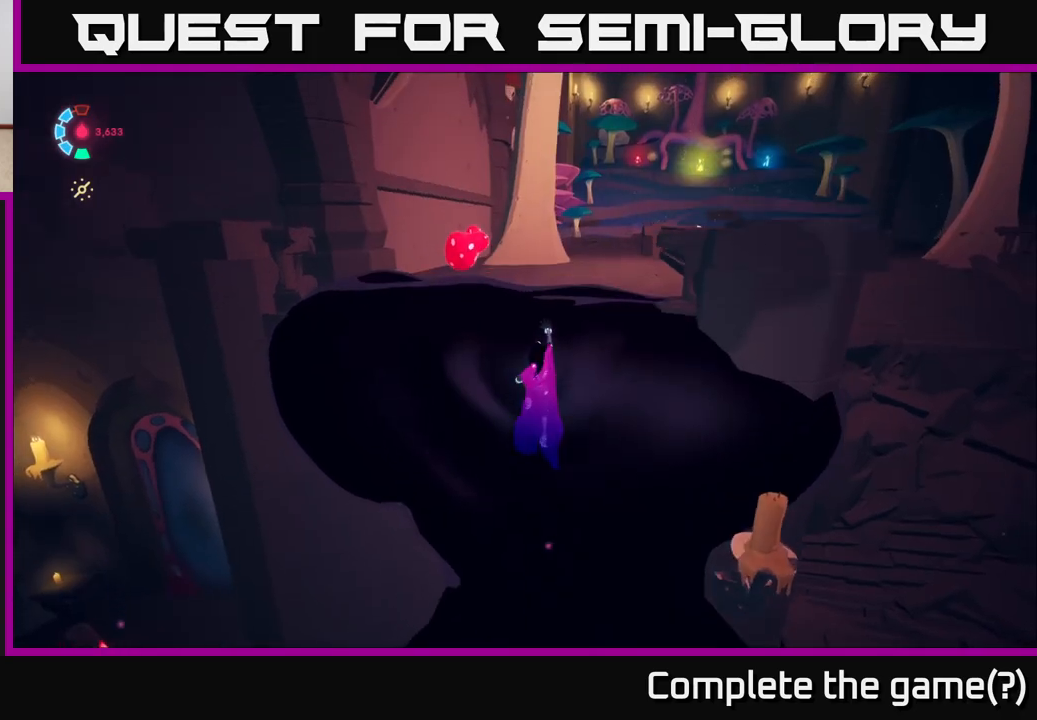
{"buttons": [], "left_stick": "up", "right_stick": "up-right", "events": [[167, "right_stick", "down"], [217, "right_stick", "down-left"], [383, "right_stick", "center"], [500, "right_stick", "up-right"]]}
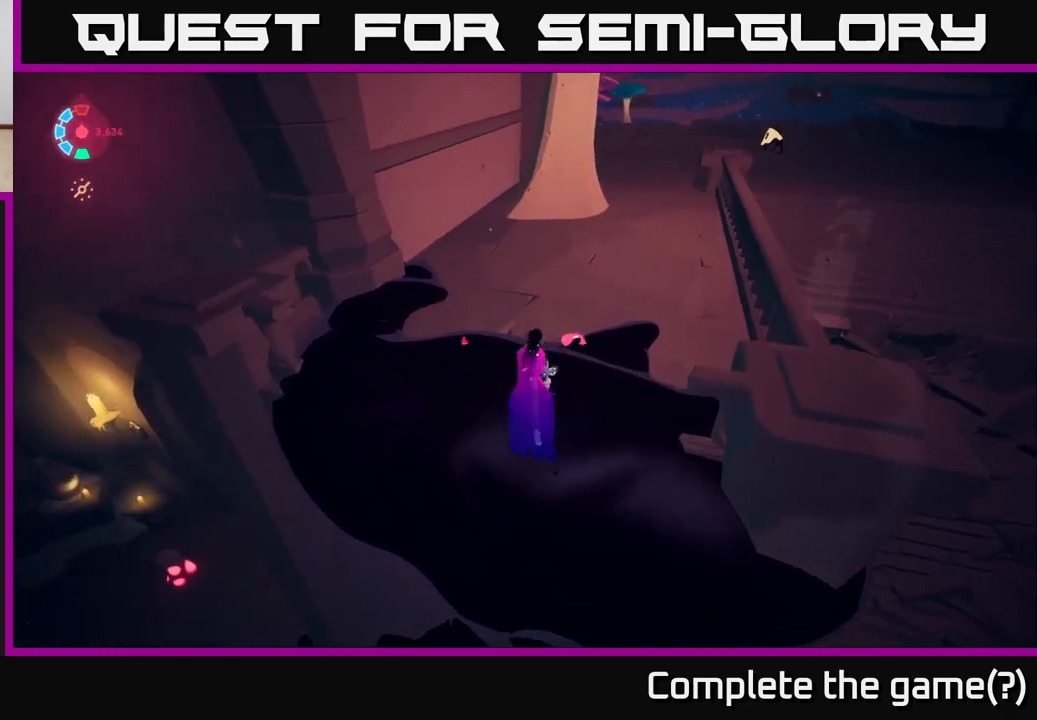
{"buttons": [], "left_stick": "up", "right_stick": "center", "events": [[300, "right_stick", "center"]]}
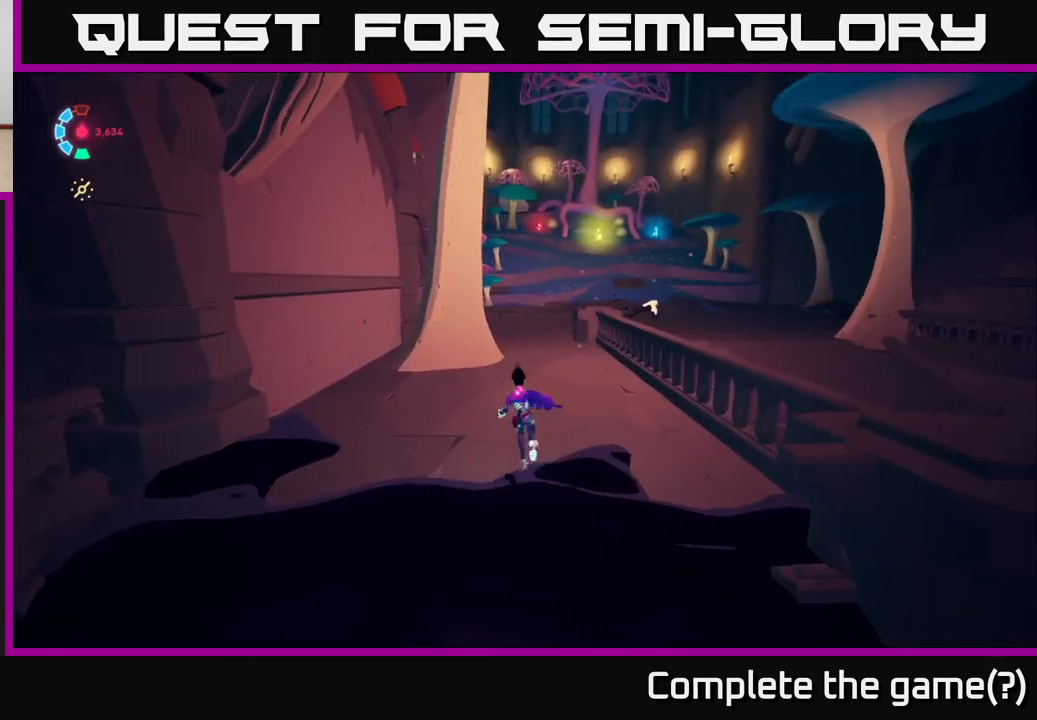
{"buttons": ["L2"], "left_stick": "up", "right_stick": "center", "events": [[117, "L2", "down"]]}
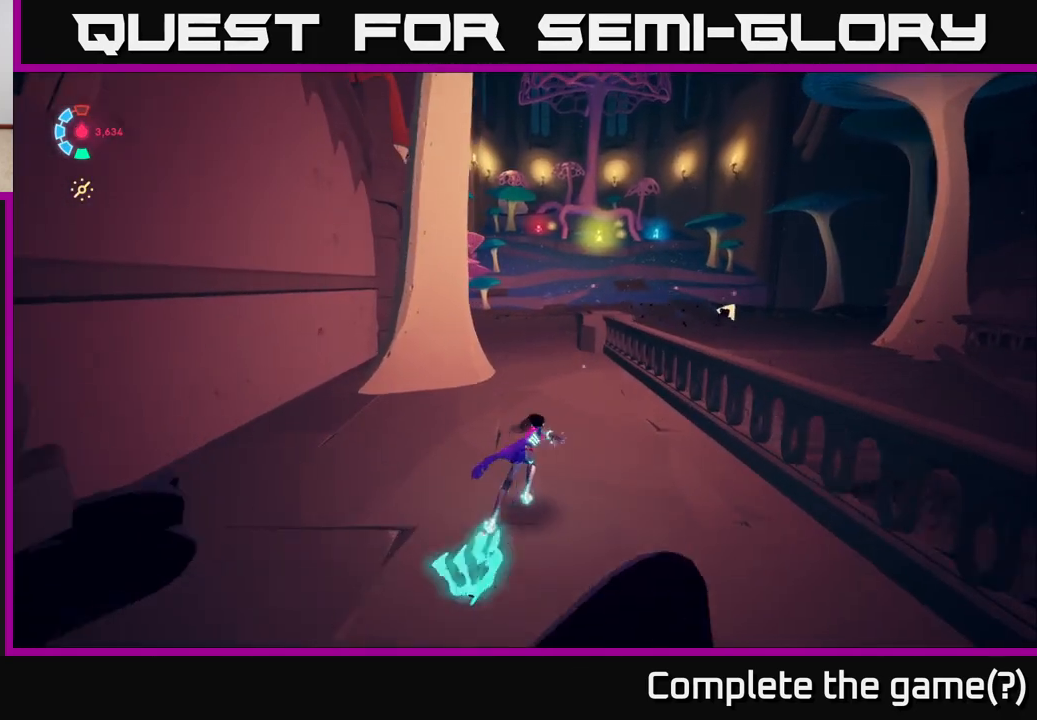
{"buttons": ["L2"], "left_stick": "up", "right_stick": "center", "events": []}
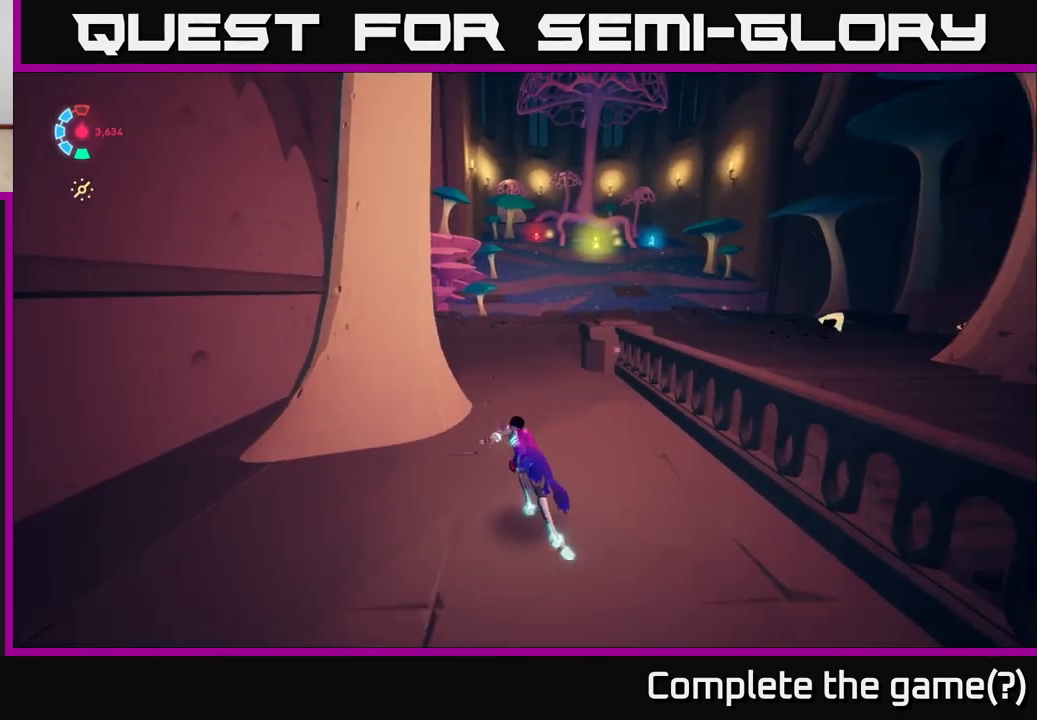
{"buttons": ["L2"], "left_stick": "up", "right_stick": "center", "events": []}
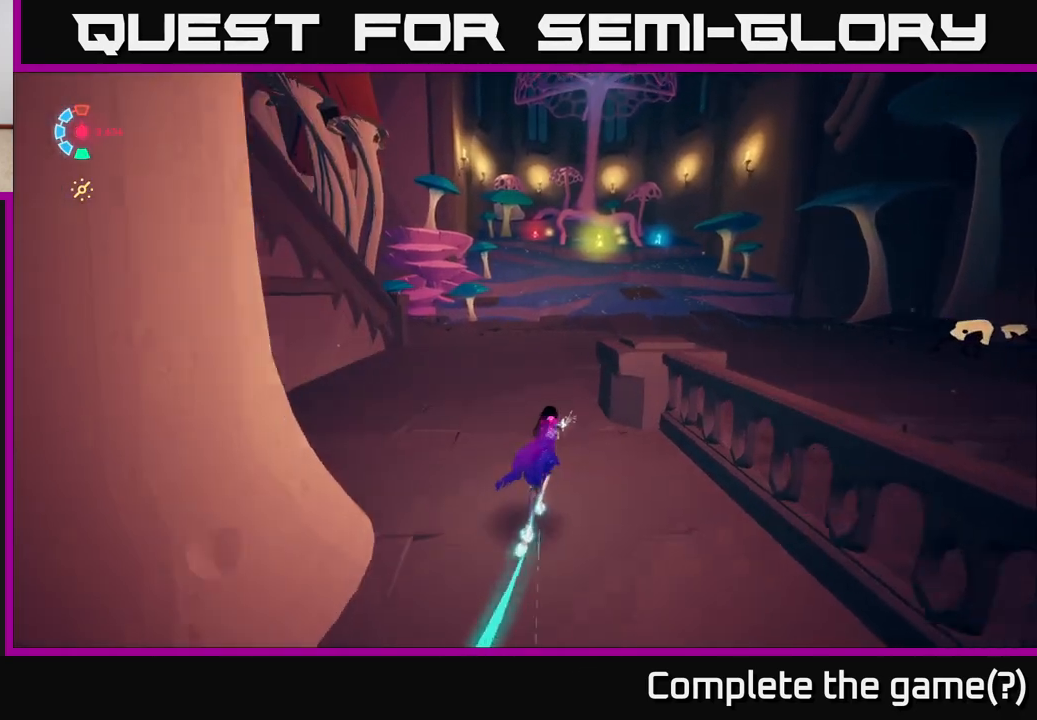
{"buttons": ["L2"], "left_stick": "up-right", "right_stick": "right", "events": [[167, "right_stick", "right"], [383, "left_stick", "up-right"]]}
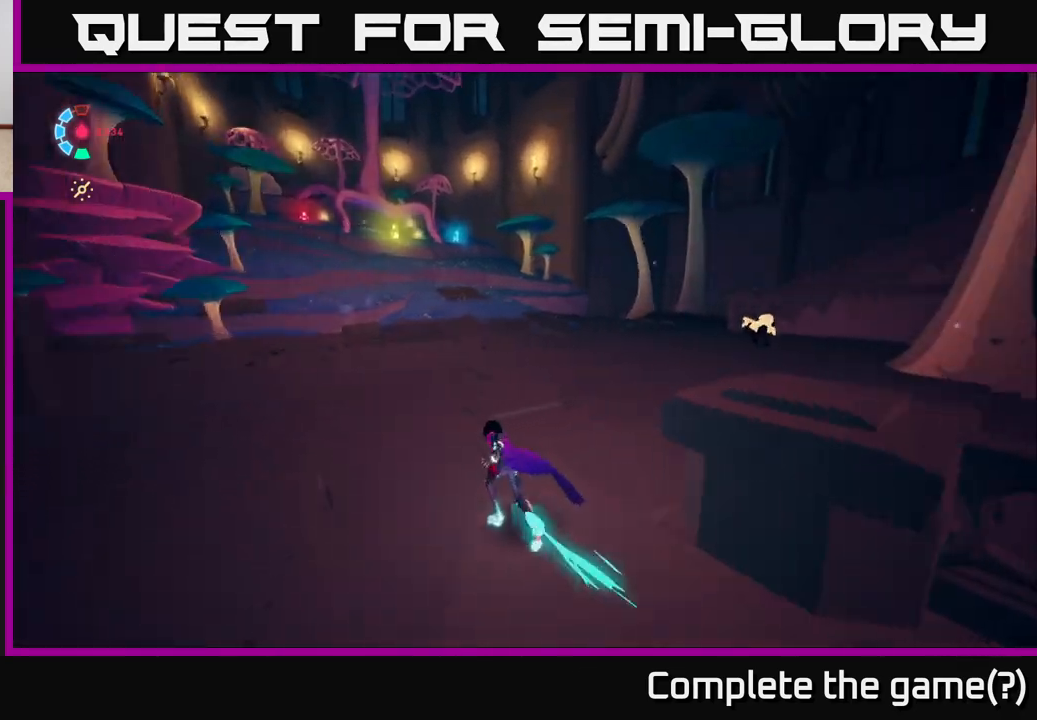
{"buttons": ["L2"], "left_stick": "up-right", "right_stick": "center", "events": [[317, "right_stick", "center"]]}
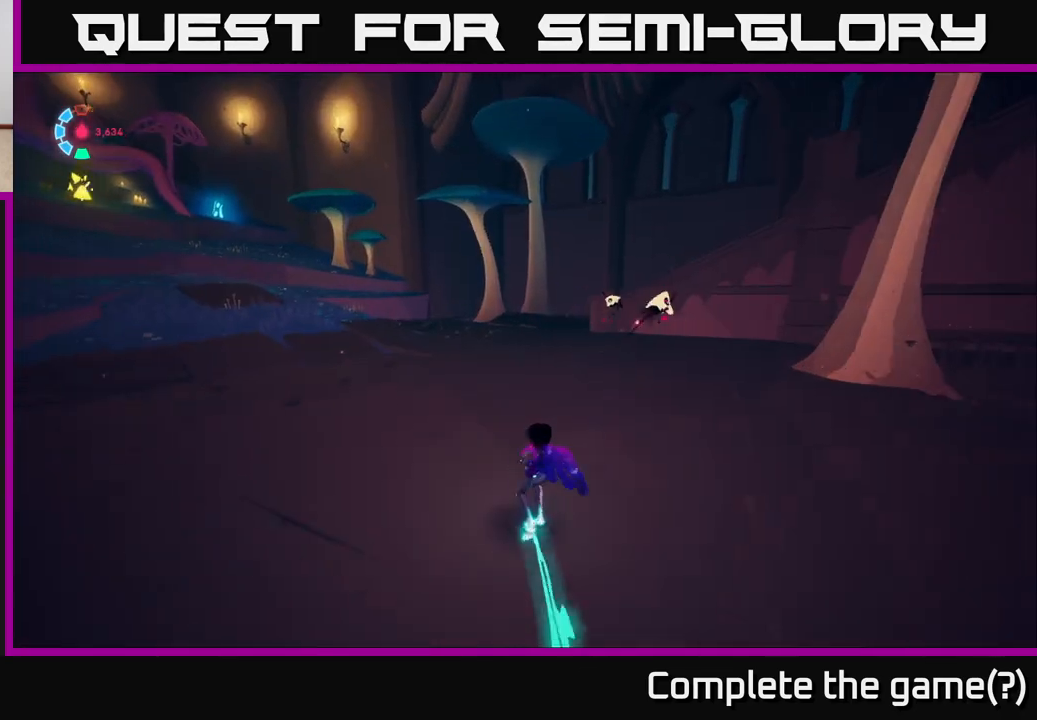
{"buttons": ["L2"], "left_stick": "up", "right_stick": "center", "events": [[100, "right_stick", "right"], [317, "right_stick", "center"], [417, "left_stick", "up"]]}
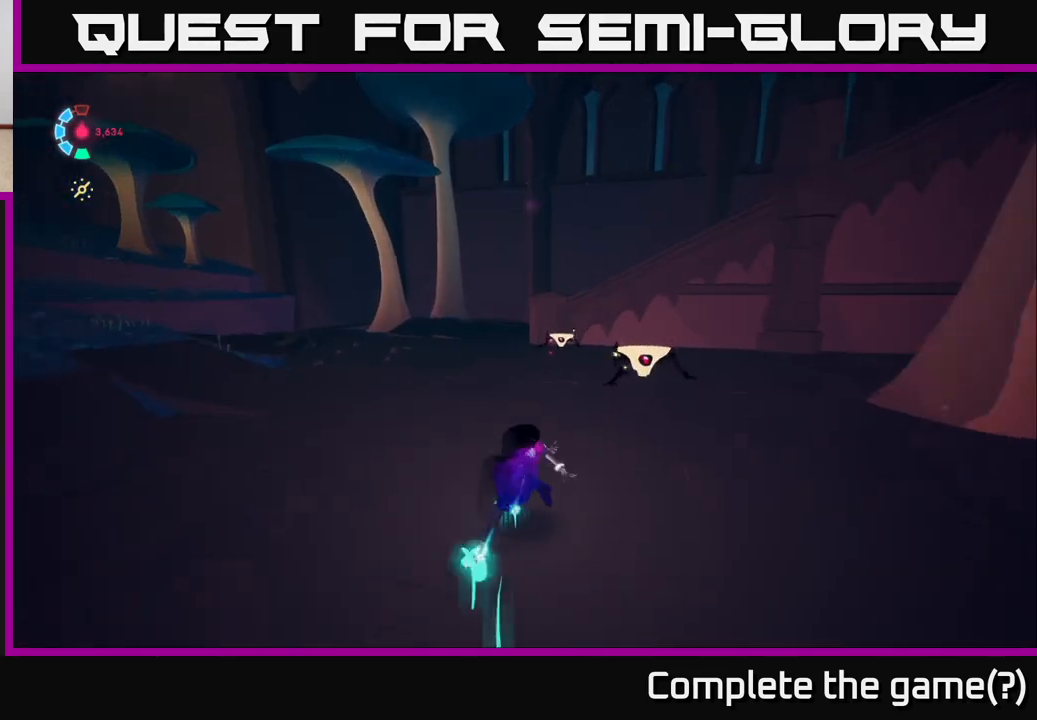
{"buttons": ["L2"], "left_stick": "up-right", "right_stick": "center", "events": [[67, "left_stick", "up-right"], [283, "X", "down"], [467, "X", "up"]]}
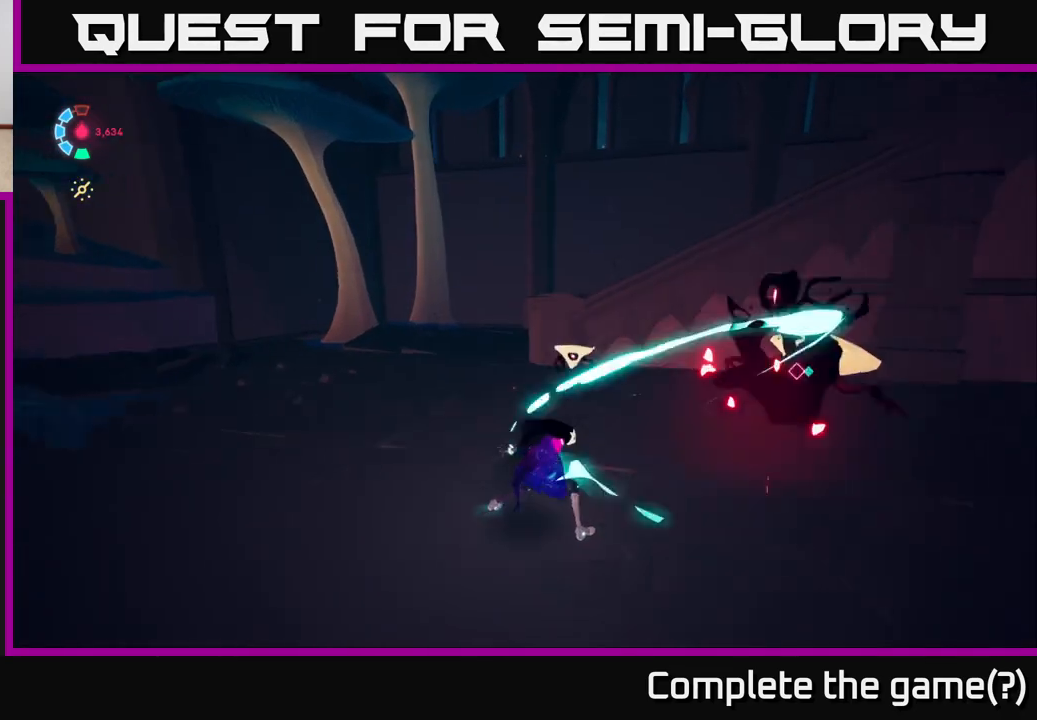
{"buttons": ["L2"], "left_stick": "down-right", "right_stick": "center", "events": [[133, "X", "down"], [283, "left_stick", "down-right"], [333, "X", "up"]]}
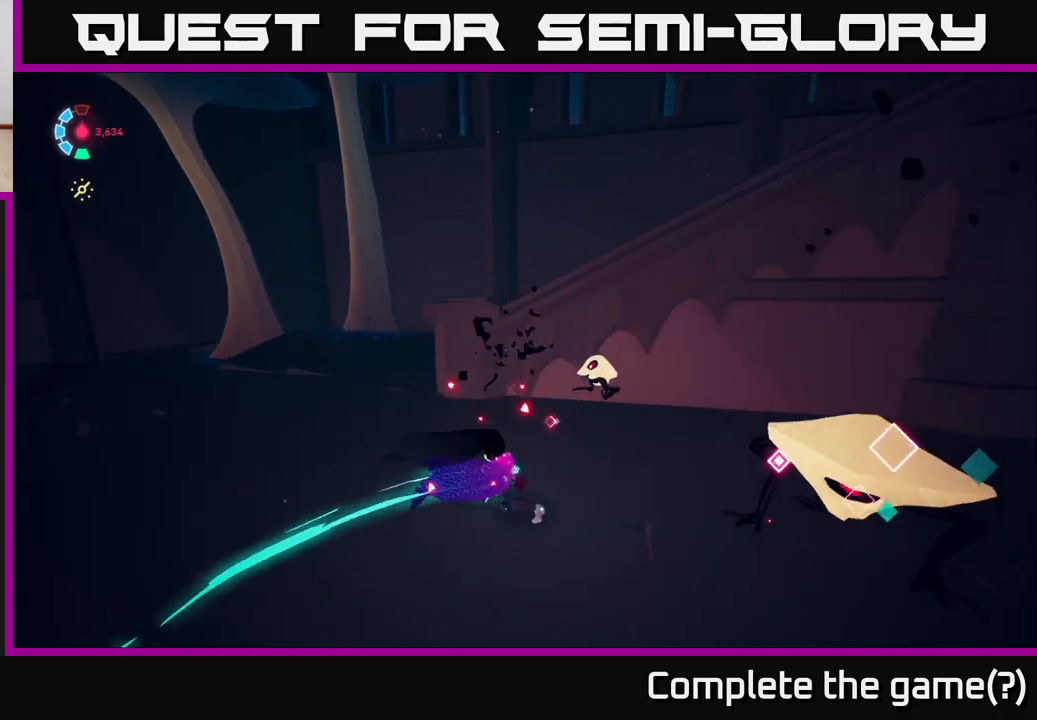
{"buttons": ["A", "L2"], "left_stick": "down-left", "right_stick": "center", "events": [[17, "X", "down"], [183, "X", "up"], [200, "left_stick", "down"], [300, "left_stick", "down-left"], [350, "A", "down"]]}
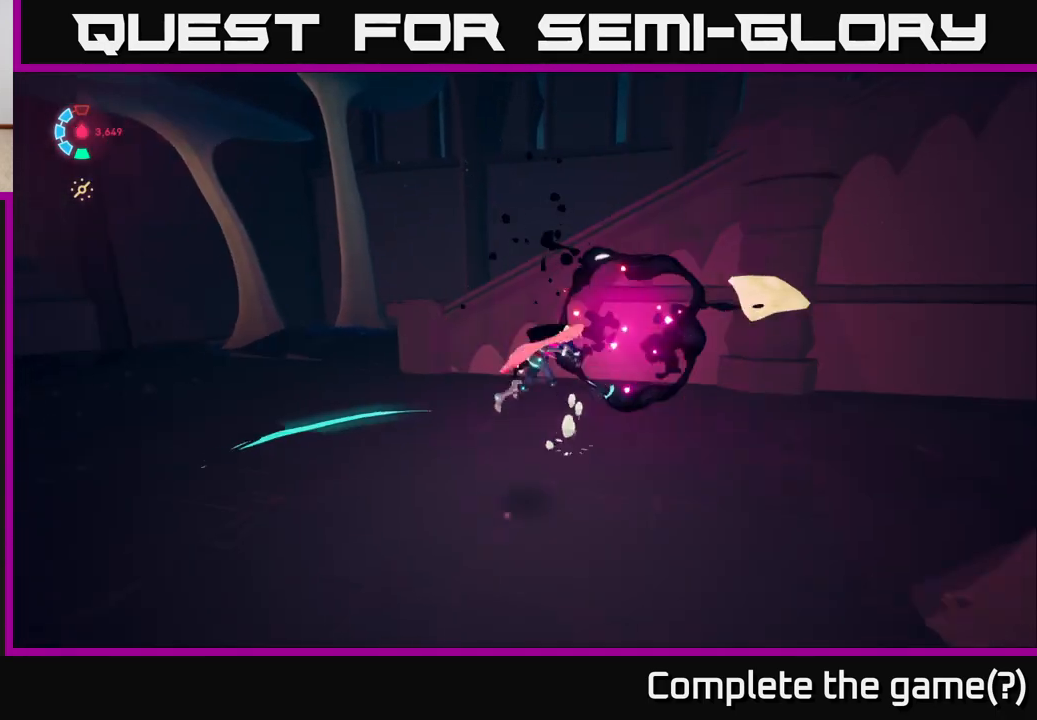
{"buttons": [], "left_stick": "up-left", "right_stick": "down-right", "events": [[150, "L2", "up"], [233, "A", "up"], [483, "left_stick", "up-left"], [500, "right_stick", "down-right"]]}
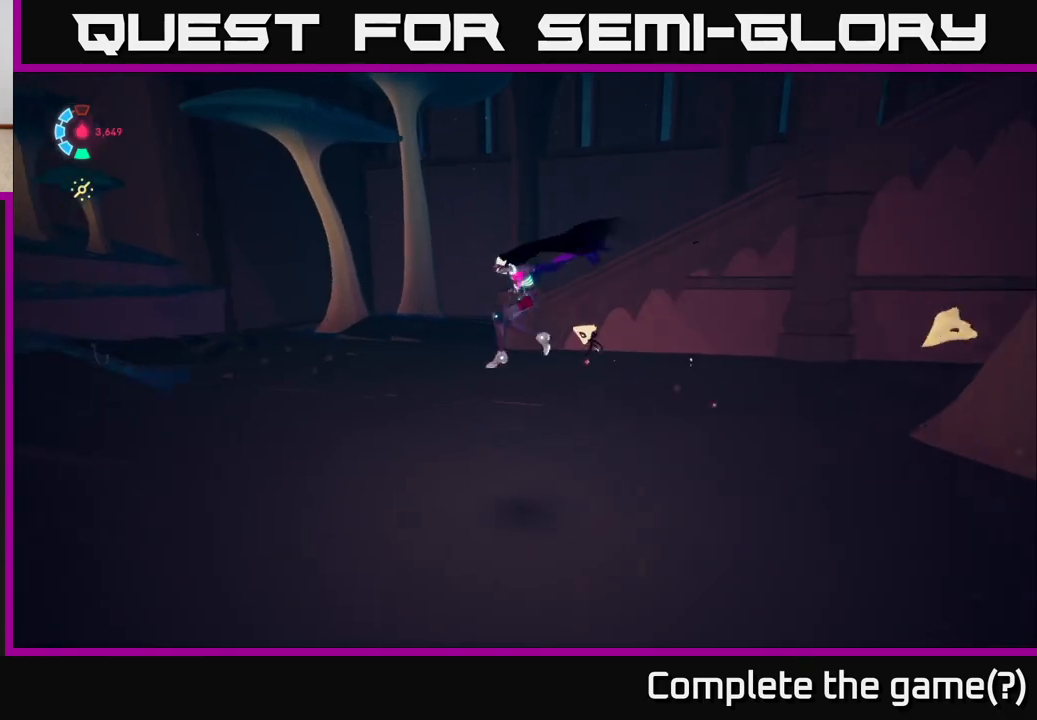
{"buttons": ["L2"], "left_stick": "up-right", "right_stick": "center", "events": [[117, "right_stick", "down"], [133, "left_stick", "up"], [233, "right_stick", "center"], [300, "L2", "down"], [300, "left_stick", "up-right"]]}
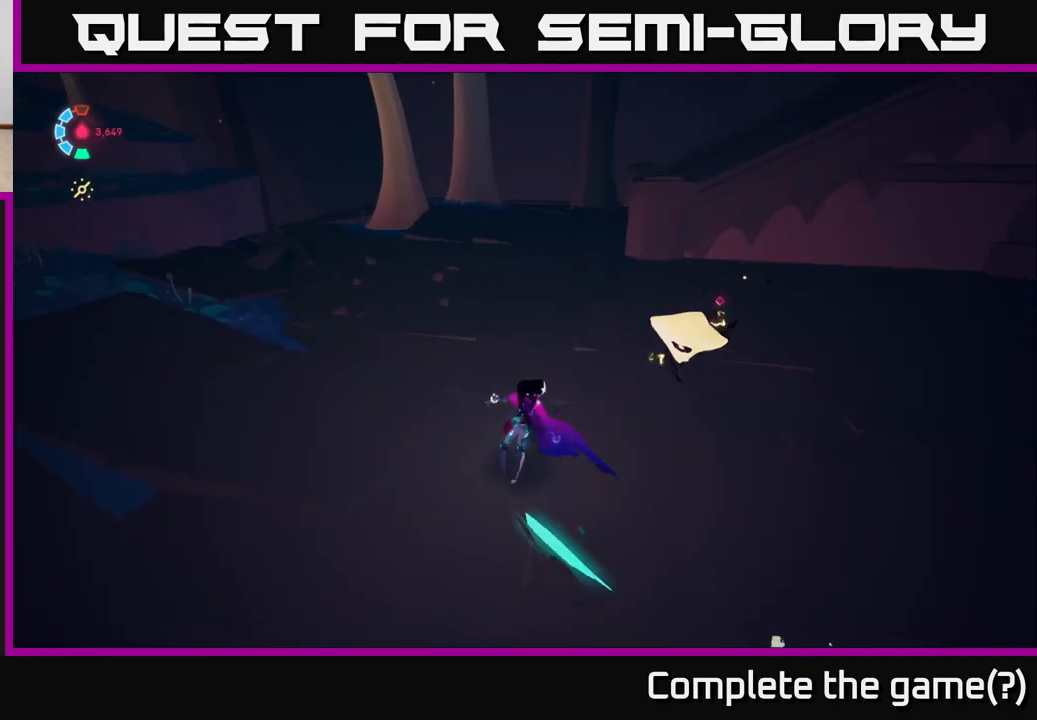
{"buttons": [], "left_stick": "center", "right_stick": "right", "events": [[100, "X", "down"], [150, "X", "up"], [250, "left_stick", "up-left"], [267, "L2", "up"], [367, "left_stick", "center"], [383, "right_stick", "right"]]}
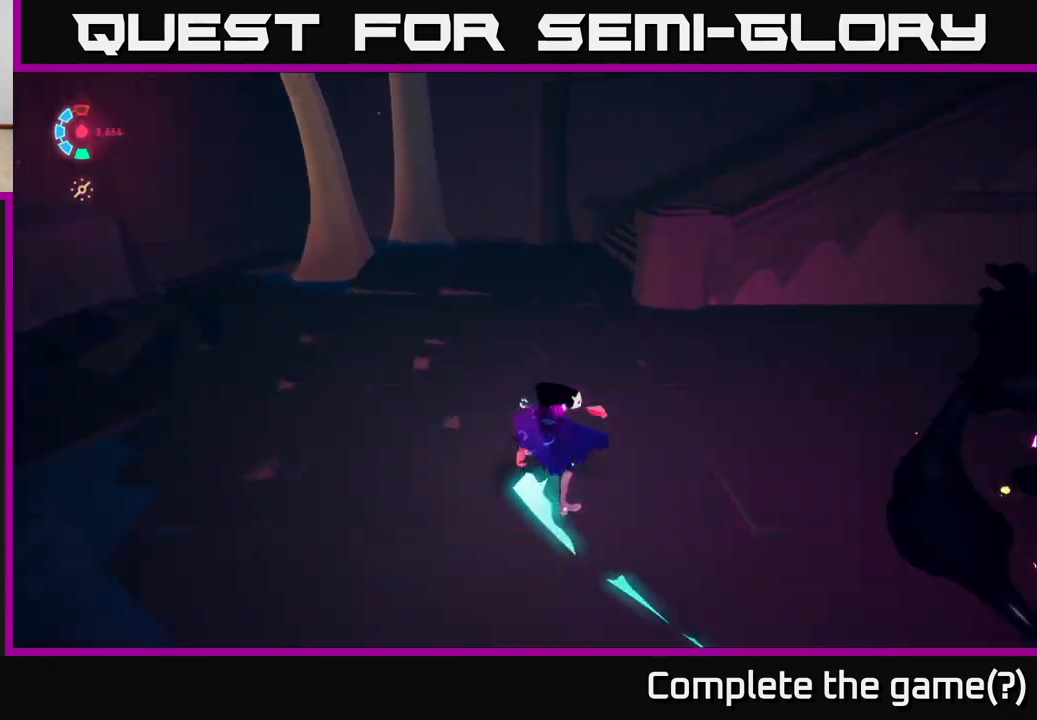
{"buttons": ["L2"], "left_stick": "up", "right_stick": "right", "events": [[33, "left_stick", "up"], [150, "L2", "down"]]}
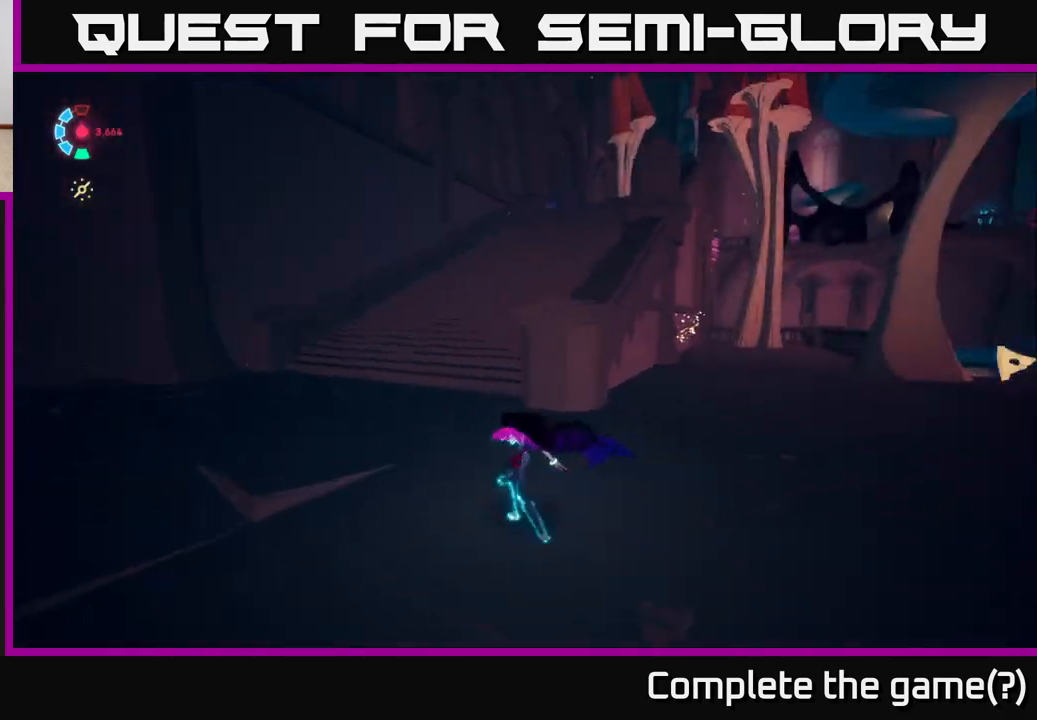
{"buttons": ["L2", "R2"], "left_stick": "up", "right_stick": "center", "events": [[267, "right_stick", "center"], [317, "R2", "down"]]}
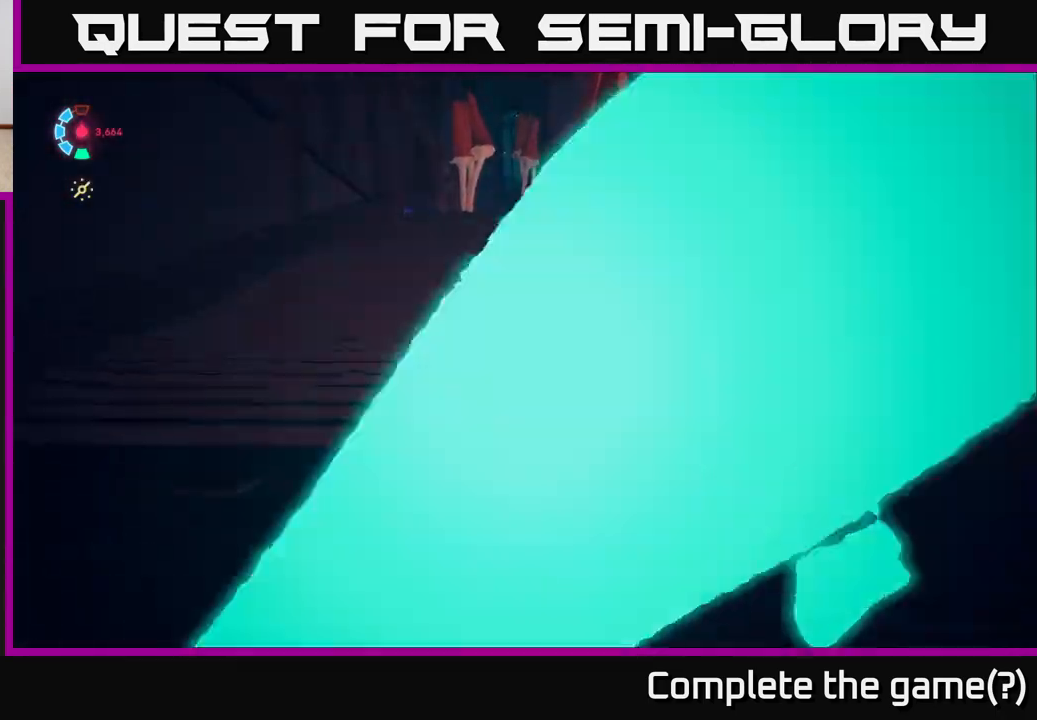
{"buttons": ["L2", "R2"], "left_stick": "up", "right_stick": "center", "events": [[183, "left_stick", "up-left"], [417, "left_stick", "up"]]}